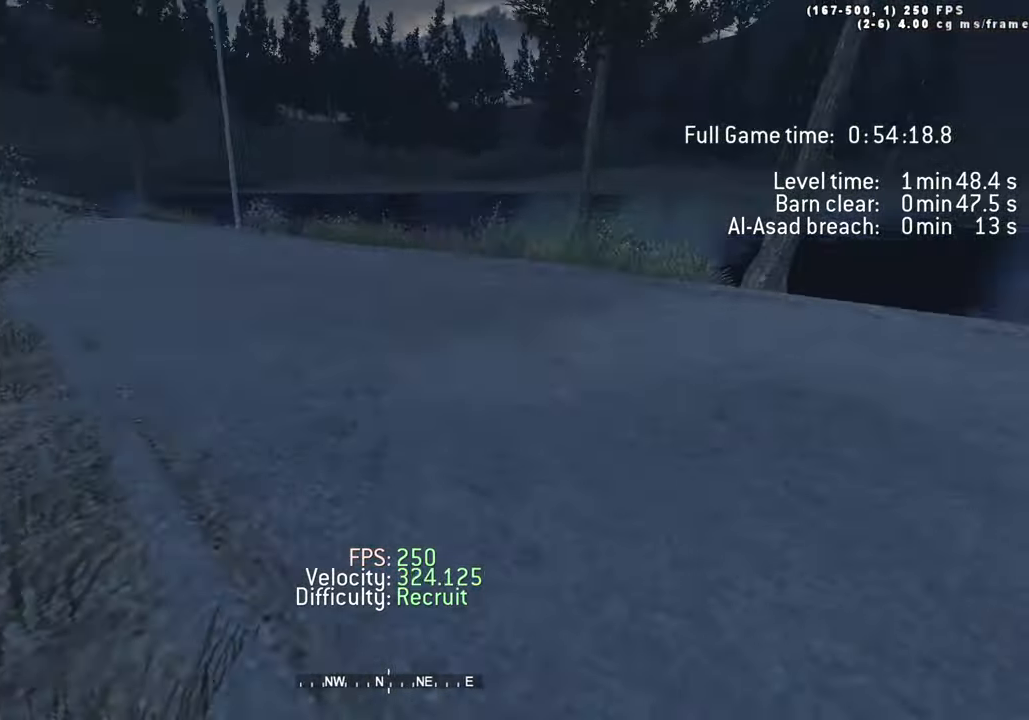
Gameplay with keyboard; each line is a JSON object with the keys held at the frame after it. "events" lists presses ("down") and releases ("up") of "1", "2", "3", "4", "5", "a", "alt", "c", "caps_lock", "ctrl", "d", "e", "f", "g", "q", "r", "s", "shift", "space", "t", "tab", "v", "w", "x" and "z" between this image and that frame as [ms after this image, input, new state], when the widget could be followed in between. No other keys are recorded. Mouse input is not recorded.
{"keys": ["a", "space", "w"], "events": [[133, "ctrl", "down"], [133, "space", "down"], [367, "ctrl", "up"]]}
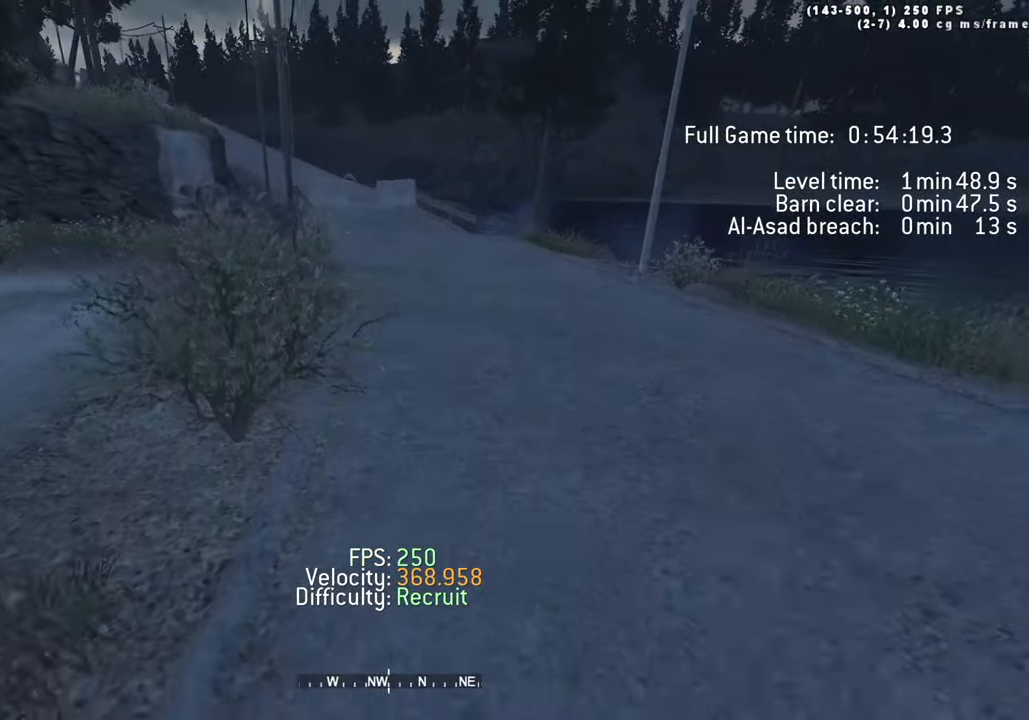
{"keys": ["ctrl", "d", "space", "w"], "events": [[17, "space", "up"], [100, "shift", "down"], [250, "a", "up"], [250, "shift", "up"], [300, "d", "down"], [433, "ctrl", "down"], [433, "space", "down"]]}
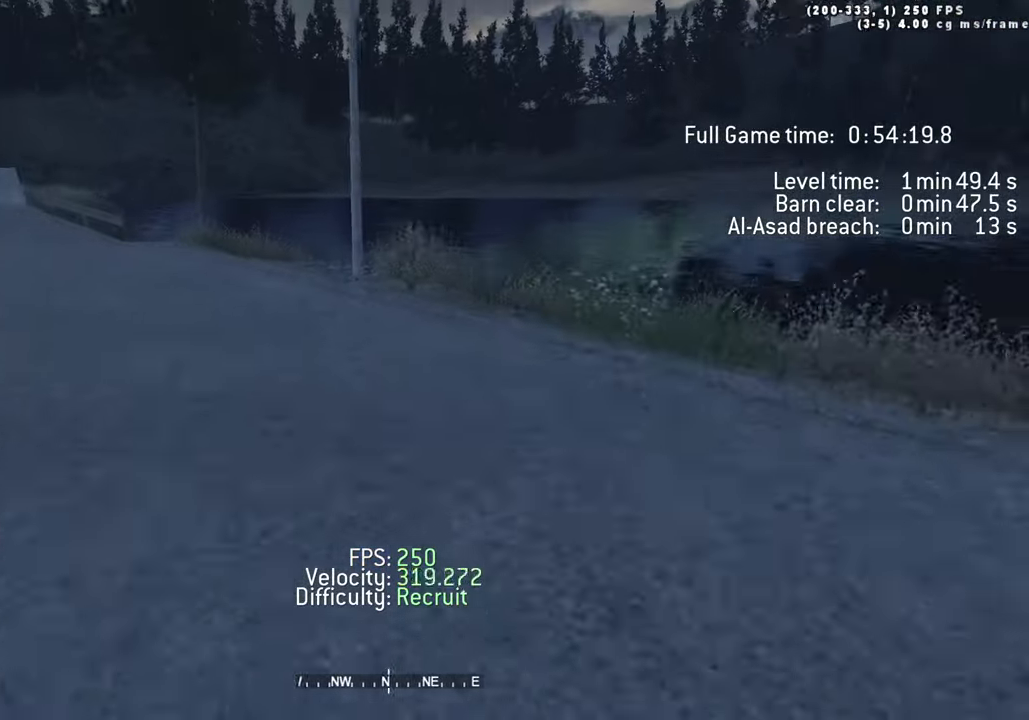
{"keys": ["shift", "w"], "events": [[167, "ctrl", "up"], [217, "space", "up"], [400, "d", "up"], [500, "shift", "down"]]}
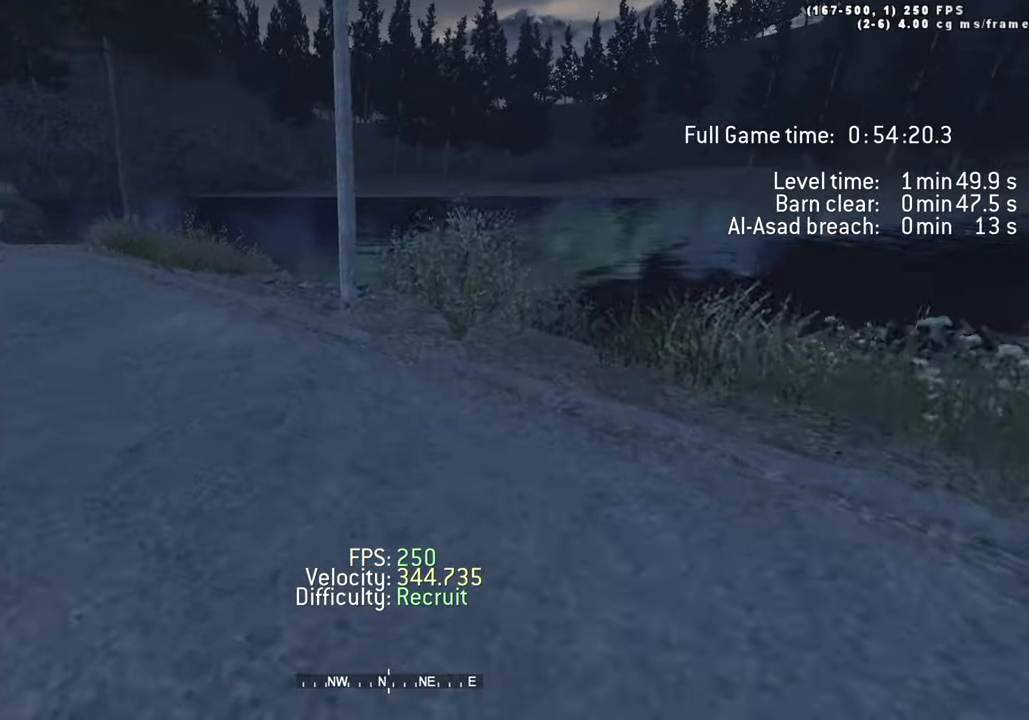
{"keys": ["d", "space", "w"], "events": [[84, "a", "down"], [284, "a", "up"], [284, "d", "down"], [284, "shift", "up"], [467, "space", "down"]]}
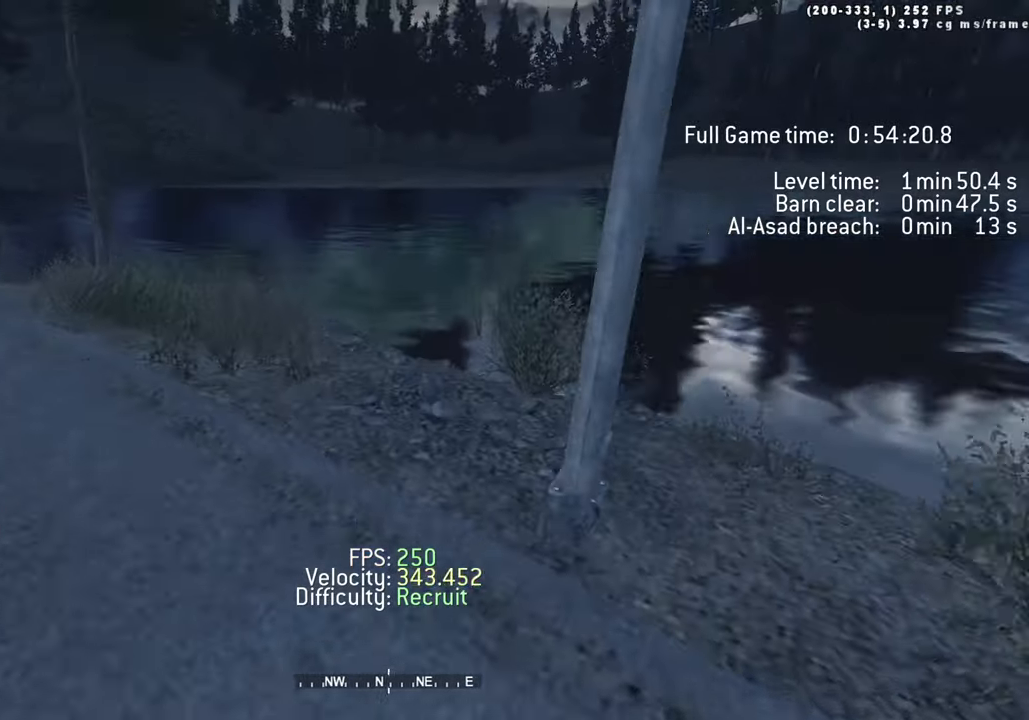
{"keys": ["d", "shift", "w"], "events": [[300, "space", "up"], [334, "shift", "down"]]}
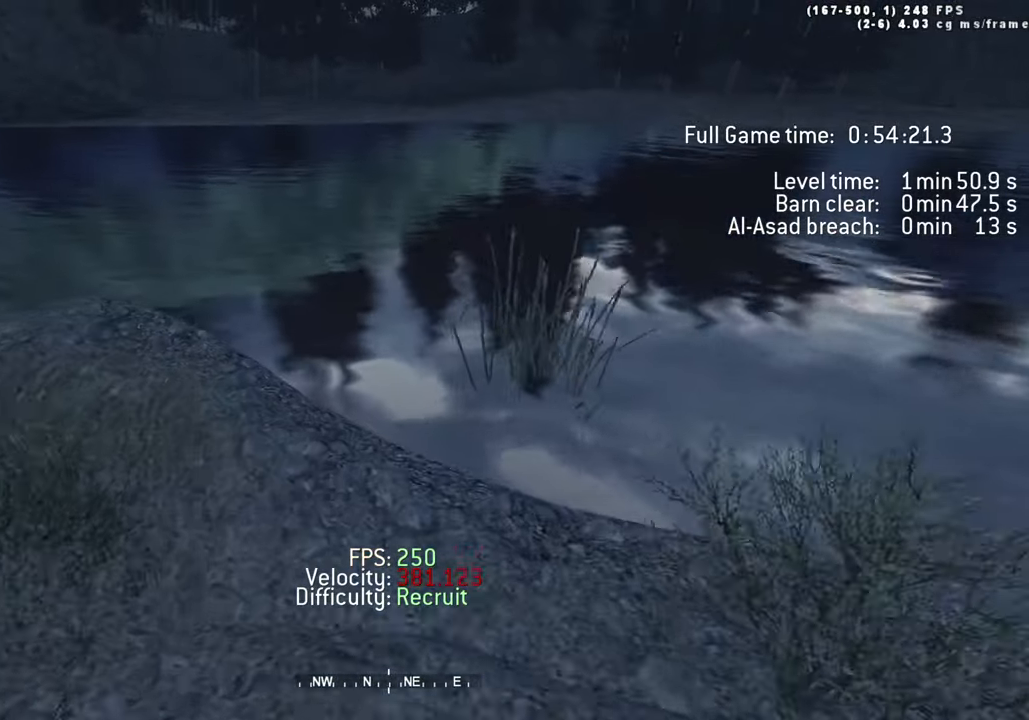
{"keys": ["a", "w"], "events": [[67, "d", "up"], [67, "shift", "up"], [267, "a", "down"]]}
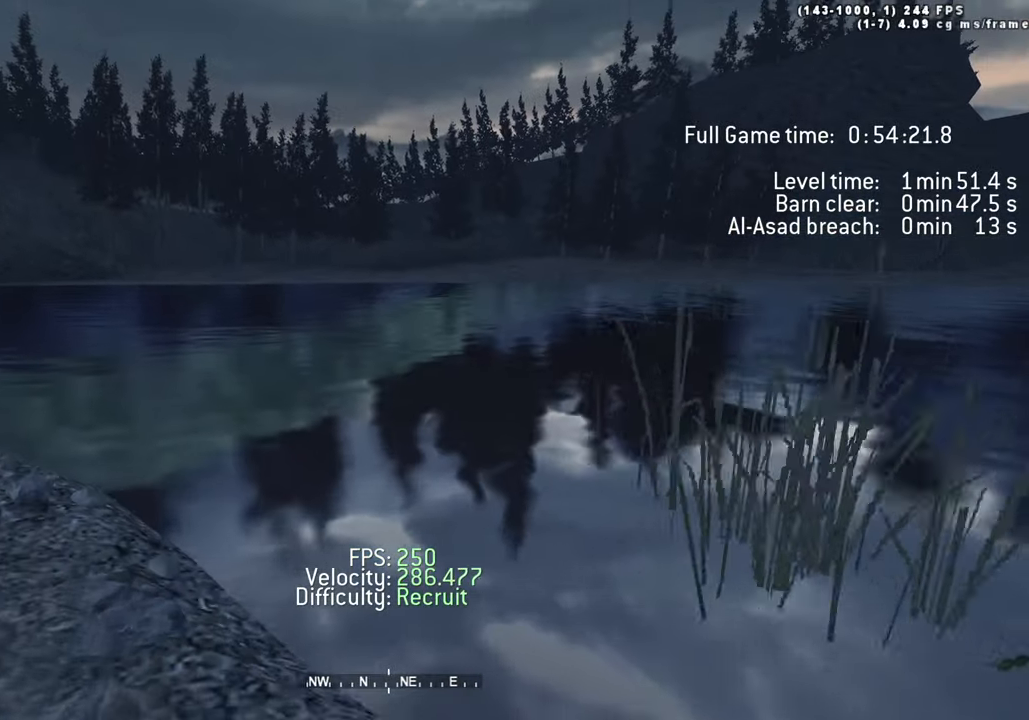
{"keys": ["w"], "events": [[50, "a", "up"], [184, "x", "down"], [317, "x", "up"]]}